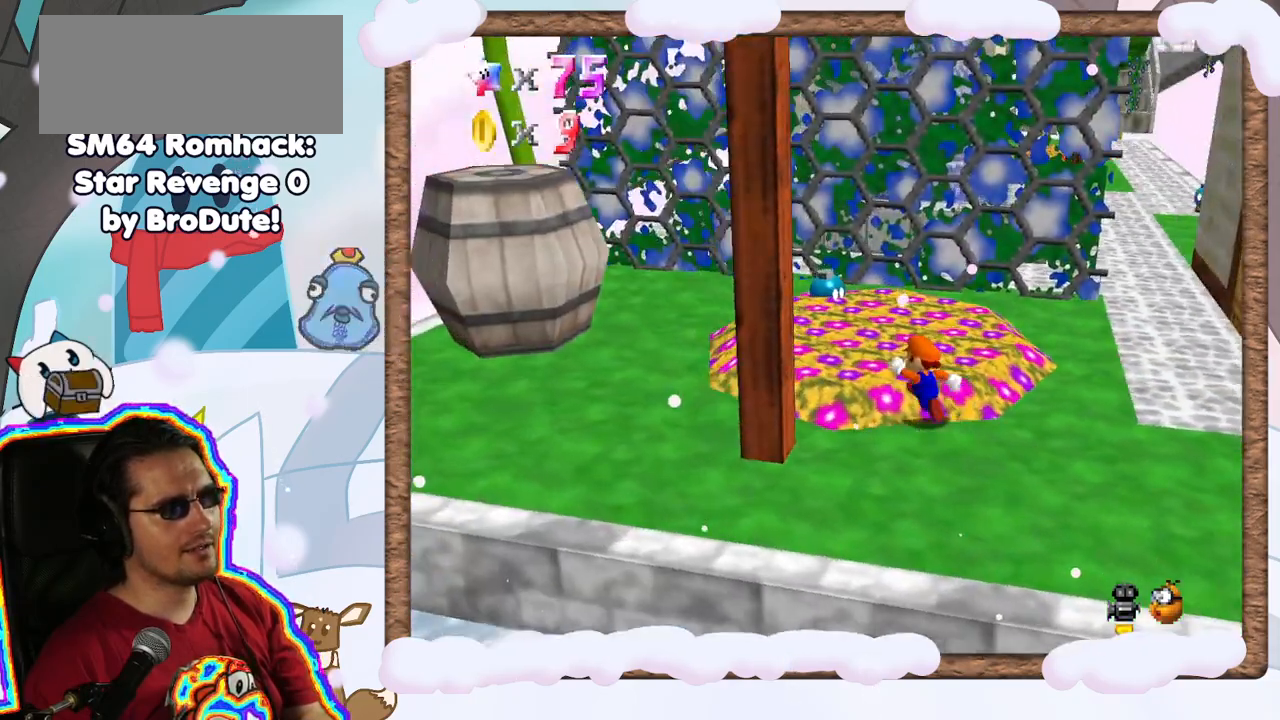
Gameplay with a controller (Nintendo layout); each line is a JSON object with the inputs held at the frame after it (dt_ms = milliseconds from this image to that frame). "events" lists button and stick changes between this image and that frame as [ms after this image, input, new state], when the widget could be followed in between. Not read: L3 R3.
{"dt_ms": 500, "buttons": [], "left_stick": "left", "events": [[217, "left_stick", "left"]]}
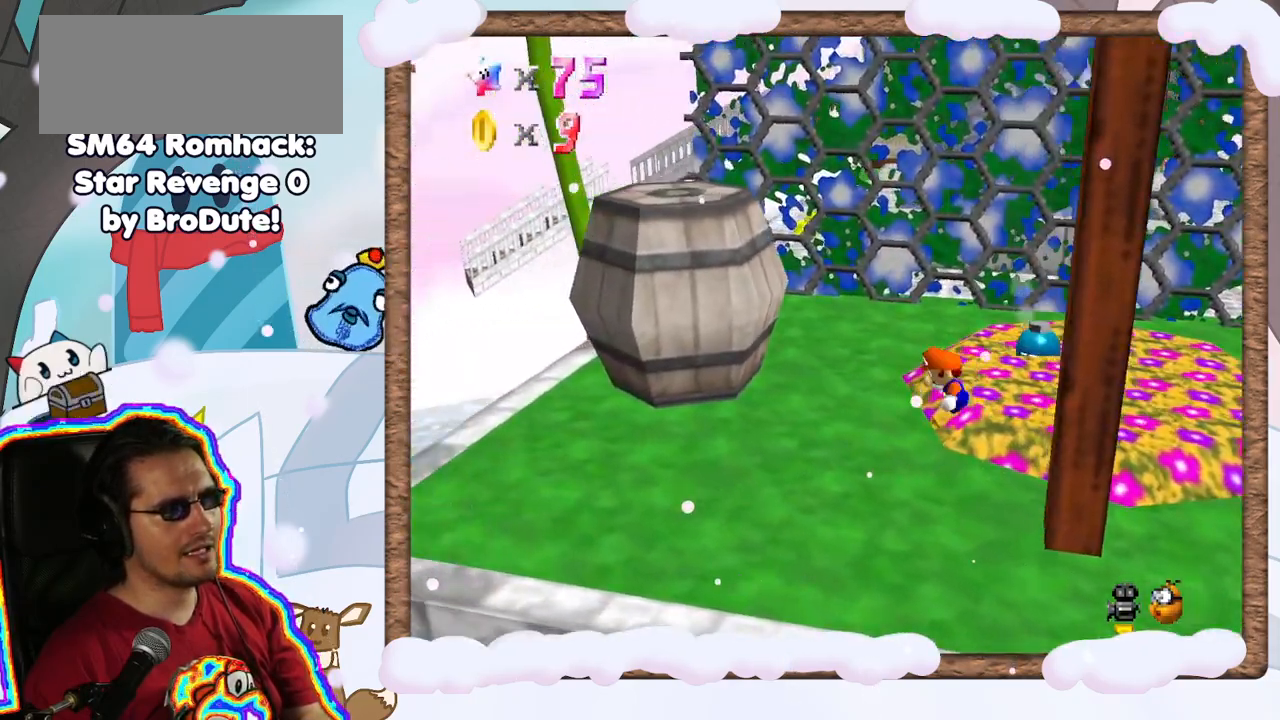
{"dt_ms": 500, "buttons": [], "left_stick": "down-left", "events": [[133, "left_stick", "down-left"]]}
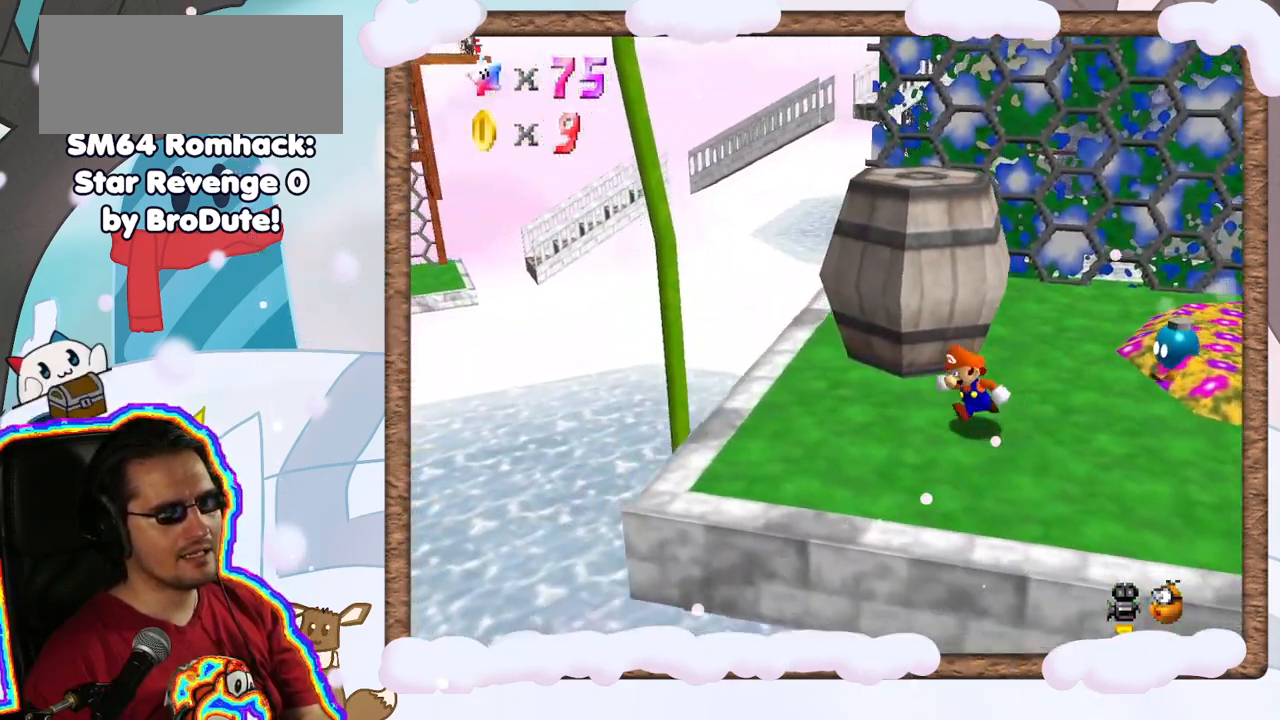
{"dt_ms": 500, "buttons": ["A"], "left_stick": "up", "events": [[250, "left_stick", "up"], [333, "A", "down"]]}
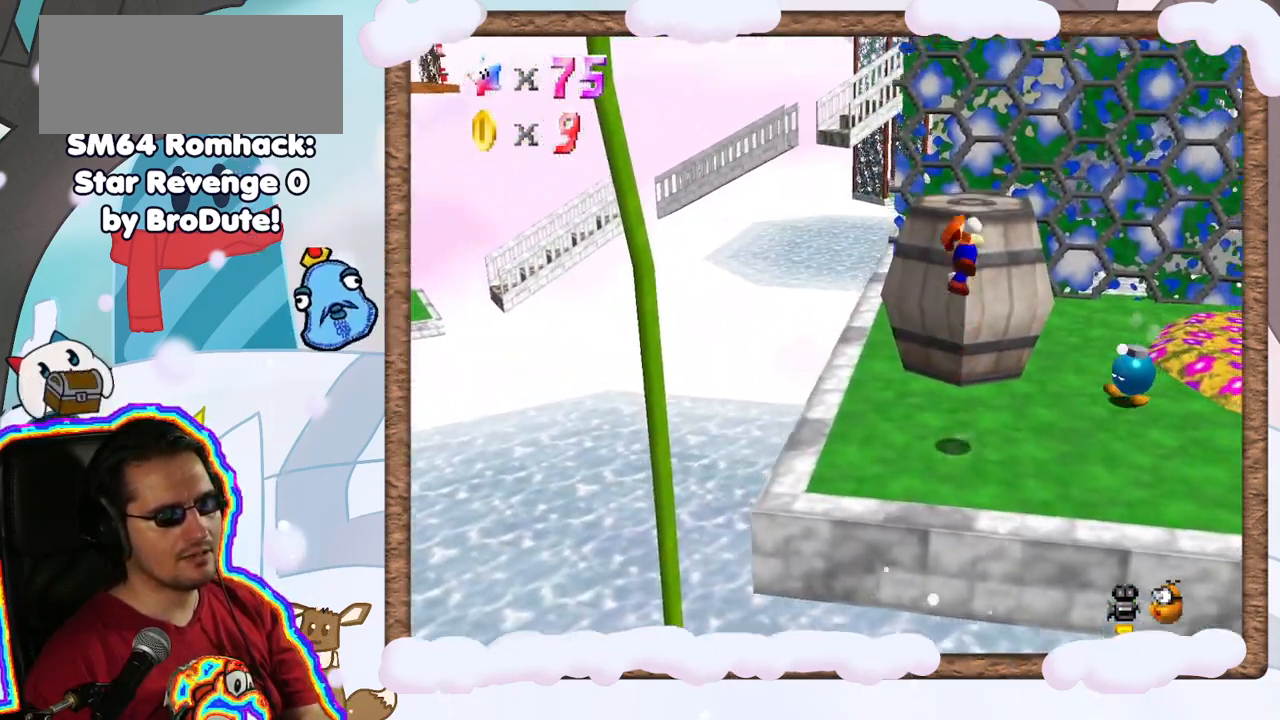
{"dt_ms": 500, "buttons": [], "left_stick": "center", "events": [[117, "A", "up"], [167, "left_stick", "up-left"], [233, "C_LEFT", "down"], [333, "left_stick", "center"], [383, "C_LEFT", "up"]]}
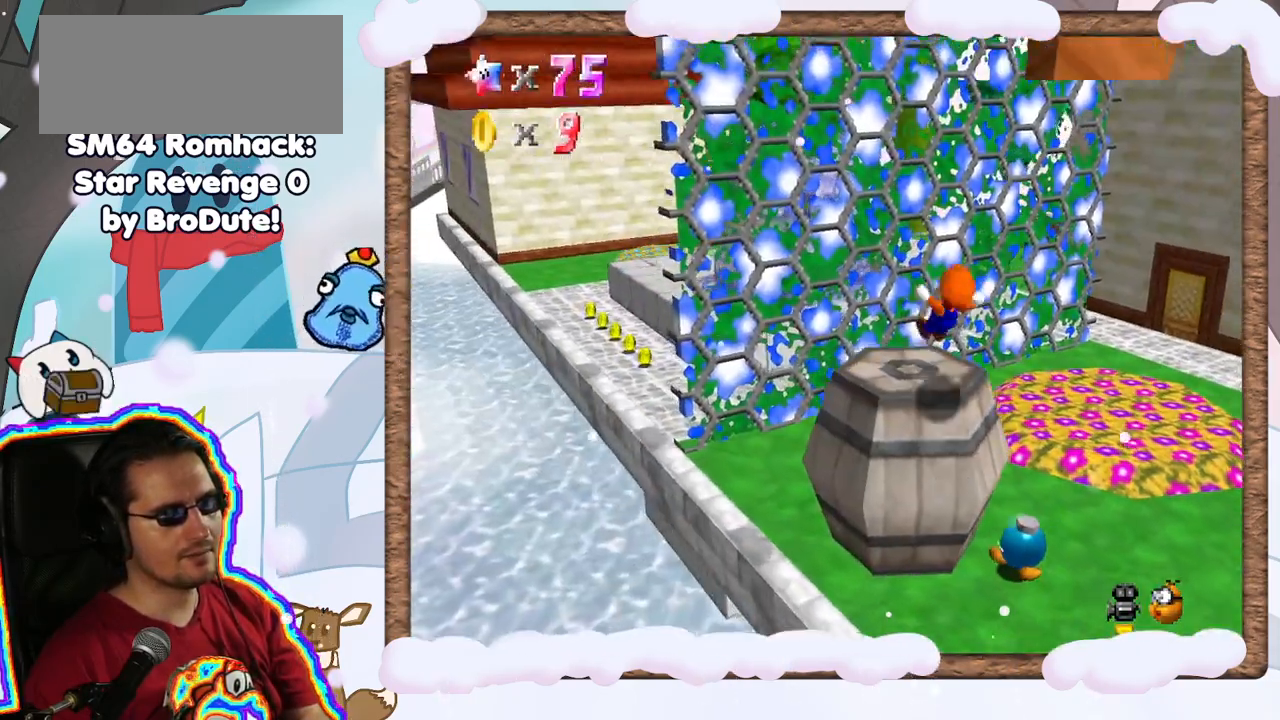
{"dt_ms": 1000, "buttons": [], "left_stick": "center", "events": [[583, "C_LEFT", "down"], [733, "C_LEFT", "up"]]}
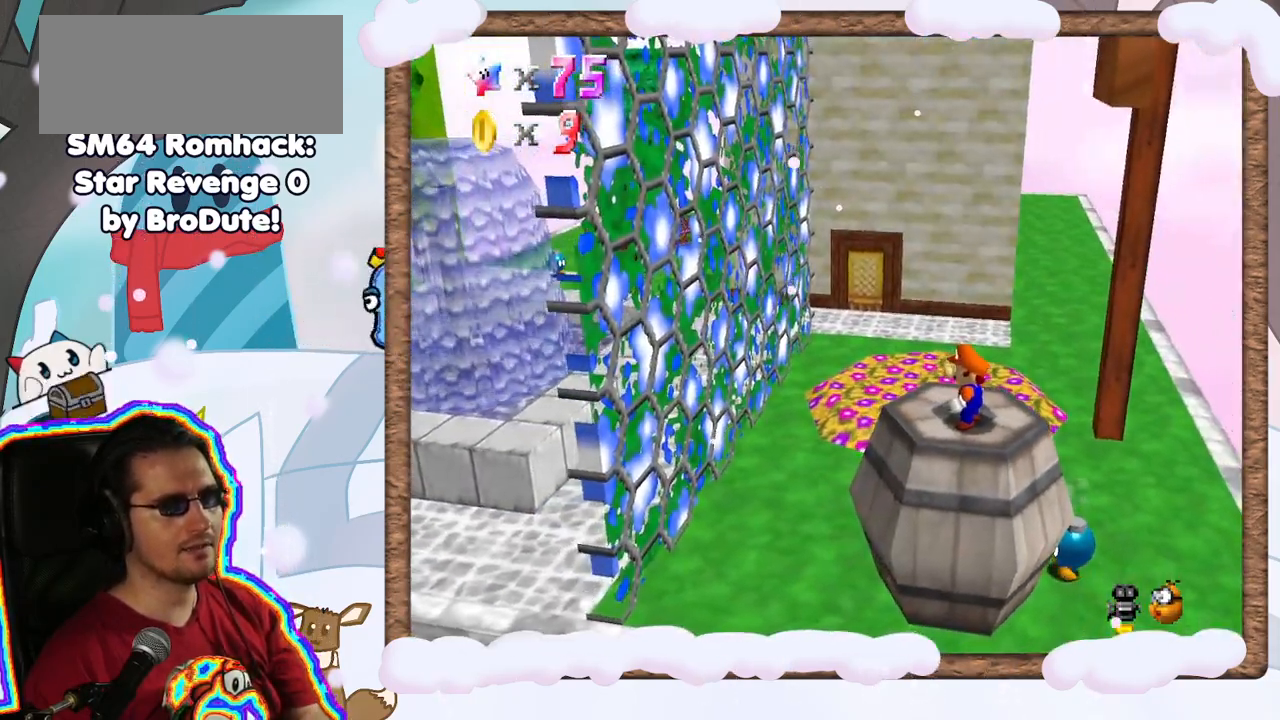
{"dt_ms": 500, "buttons": ["A"], "left_stick": "right", "events": [[33, "DPAD_UP", "down"], [83, "DPAD_UP", "up"], [383, "A", "down"], [500, "left_stick", "right"]]}
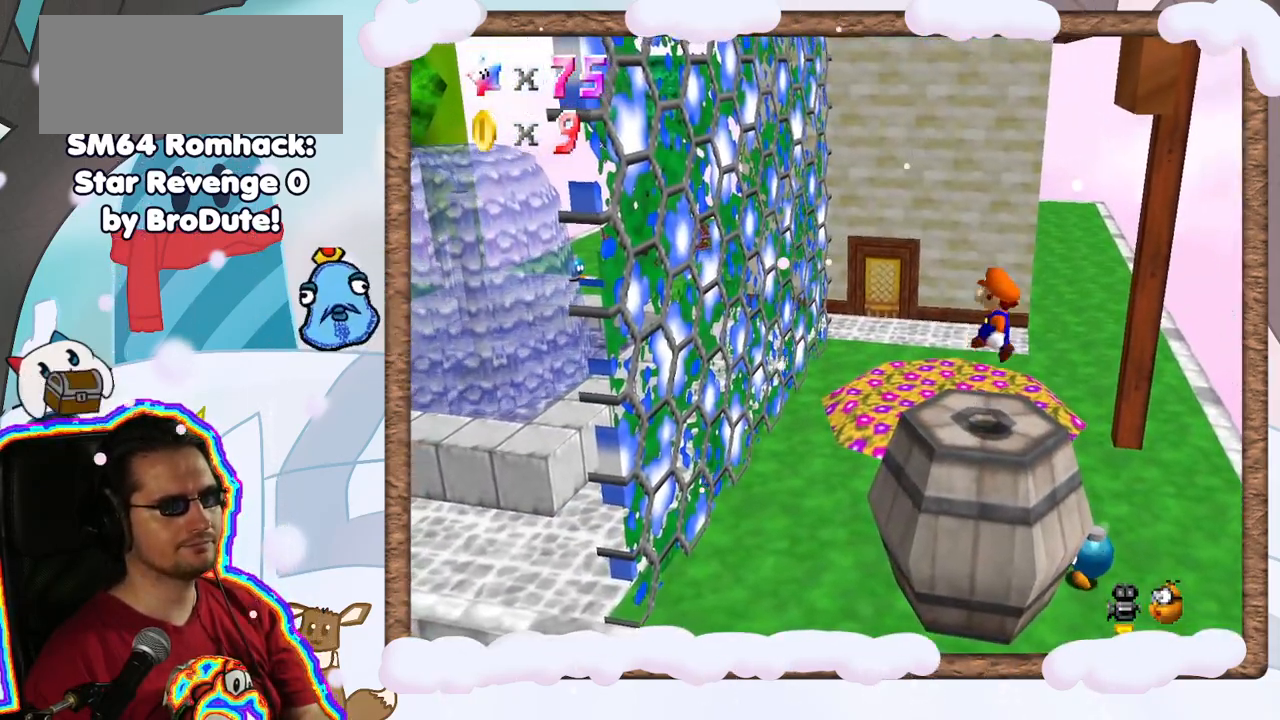
{"dt_ms": 500, "buttons": [], "left_stick": "center", "events": [[150, "A", "up"], [217, "left_stick", "up"], [267, "left_stick", "center"]]}
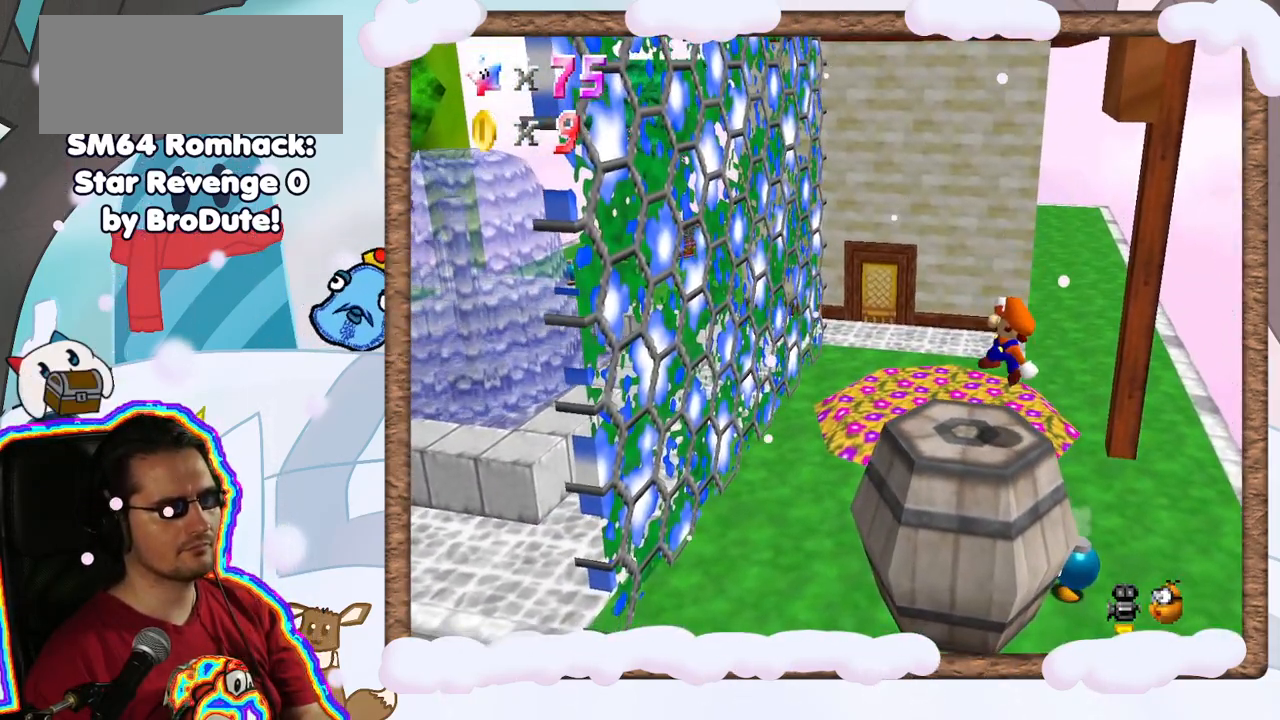
{"dt_ms": 500, "buttons": [], "left_stick": "up-left", "events": [[167, "DPAD_DOWN", "down"], [267, "DPAD_DOWN", "up"], [350, "left_stick", "up-left"]]}
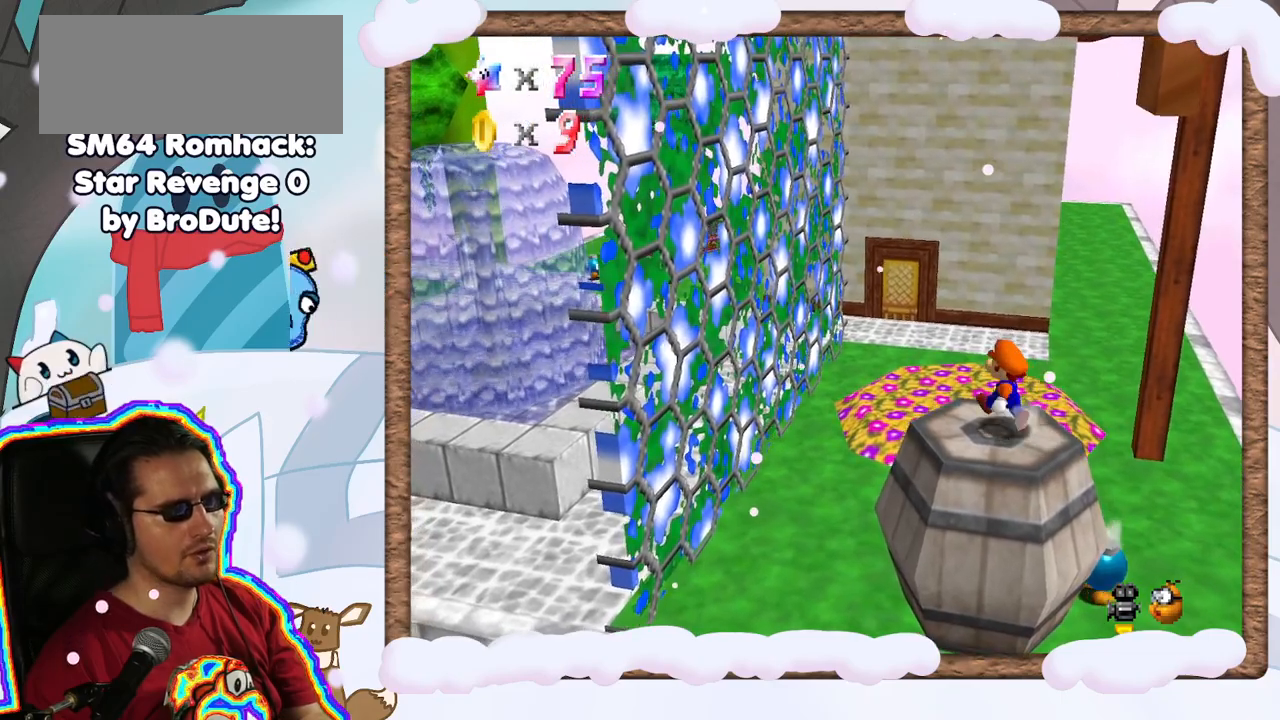
{"dt_ms": 500, "buttons": ["A", "Z"], "left_stick": "left", "events": [[50, "left_stick", "left"], [167, "Z", "down"], [250, "A", "down"]]}
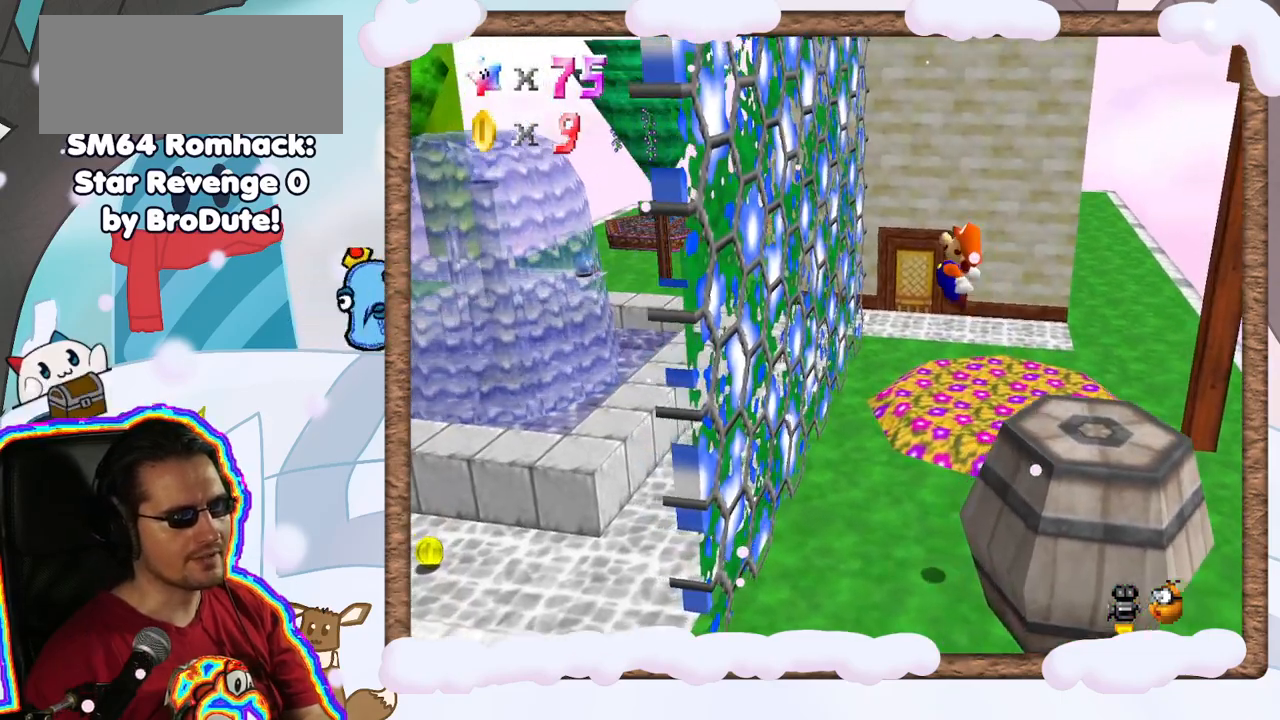
{"dt_ms": 500, "buttons": ["A"], "left_stick": "right", "events": [[17, "A", "up"], [17, "Z", "up"], [117, "left_stick", "up-left"], [383, "A", "down"], [383, "left_stick", "right"]]}
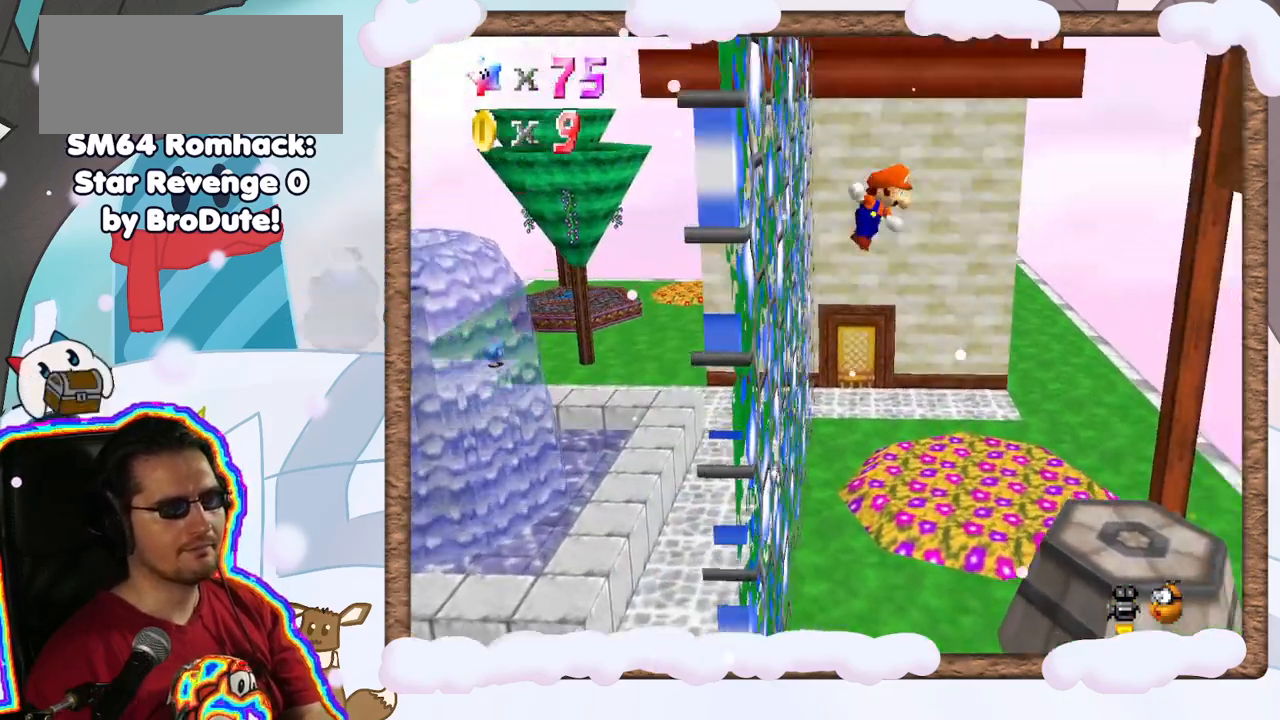
{"dt_ms": 500, "buttons": ["A"], "left_stick": "right", "events": []}
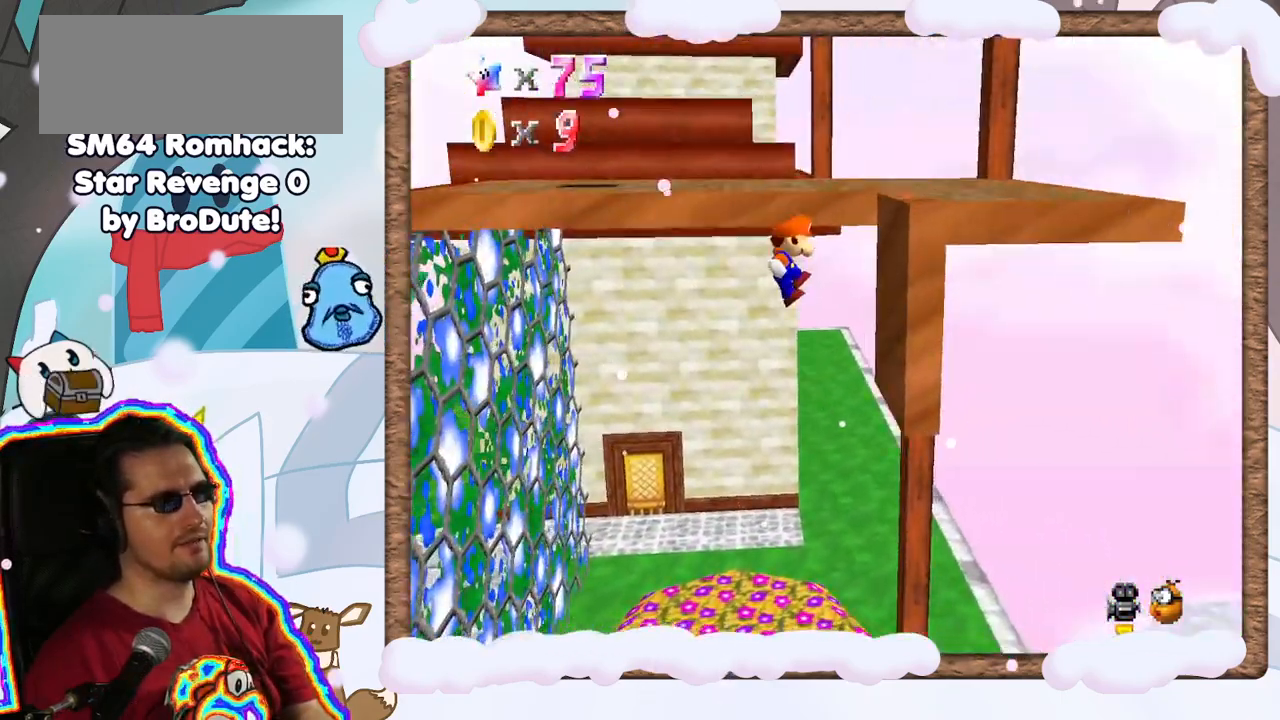
{"dt_ms": 500, "buttons": ["A"], "left_stick": "up-left", "events": [[17, "A", "up"], [250, "A", "down"], [267, "left_stick", "up-left"]]}
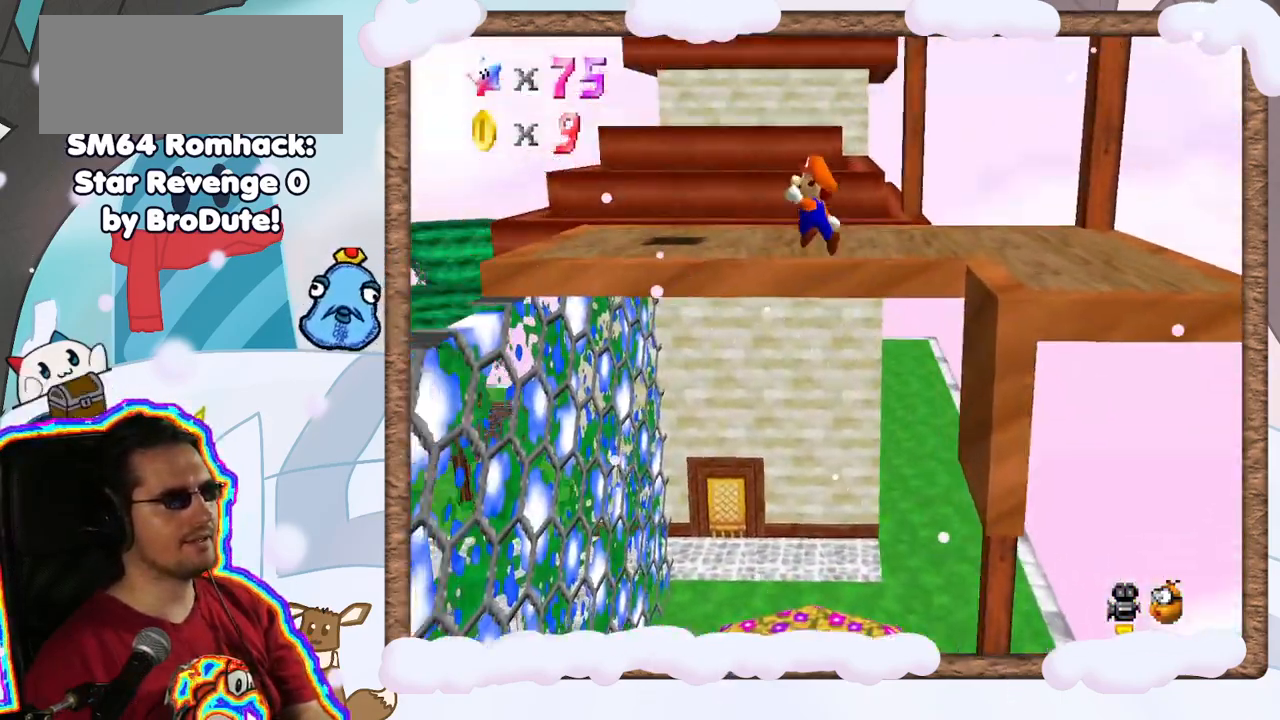
{"dt_ms": 500, "buttons": [], "left_stick": "right", "events": [[217, "left_stick", "up"], [333, "left_stick", "up-right"], [400, "A", "up"], [483, "left_stick", "right"]]}
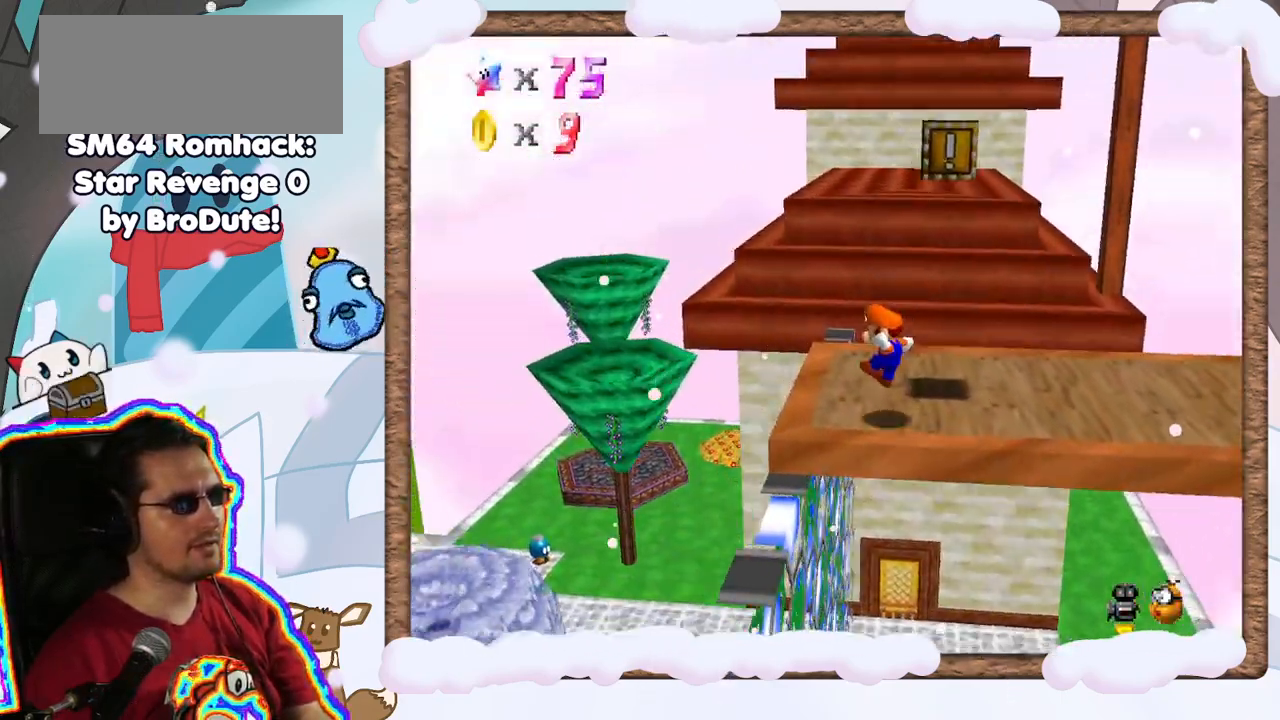
{"dt_ms": 500, "buttons": ["A"], "left_stick": "right", "events": [[250, "A", "down"]]}
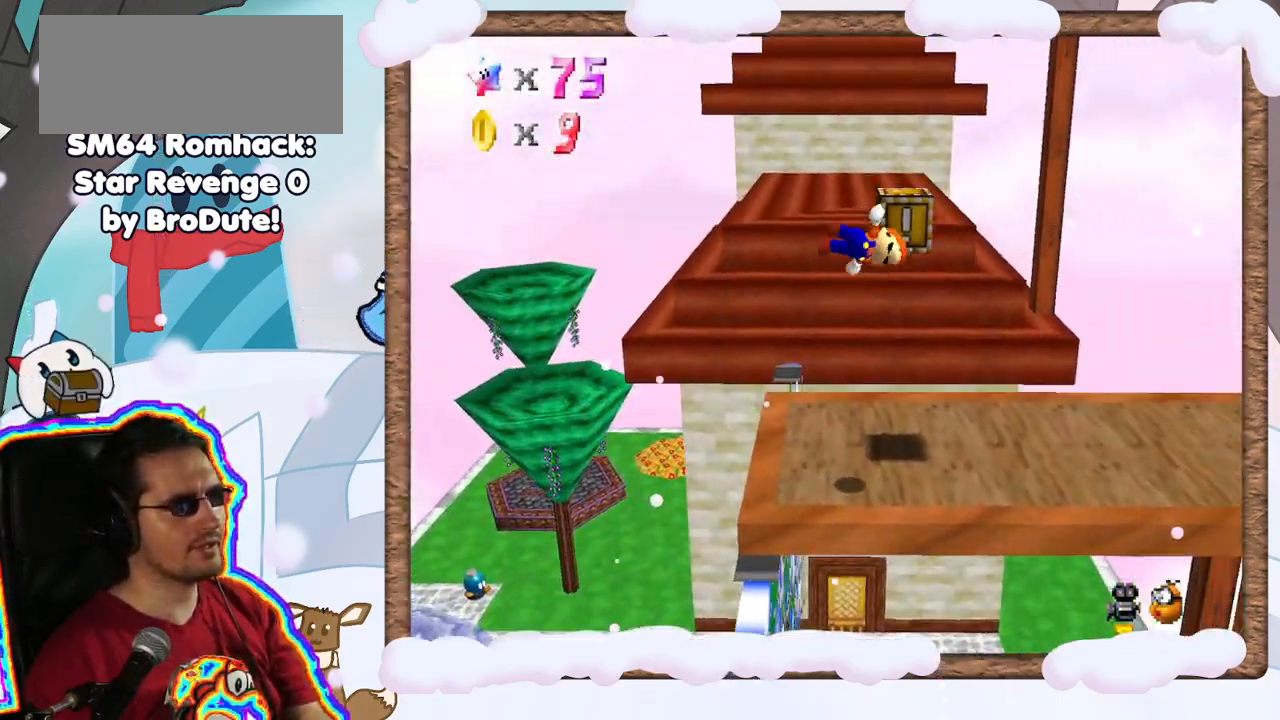
{"dt_ms": 500, "buttons": [], "left_stick": "up-left", "events": [[17, "left_stick", "up-left"], [200, "A", "up"]]}
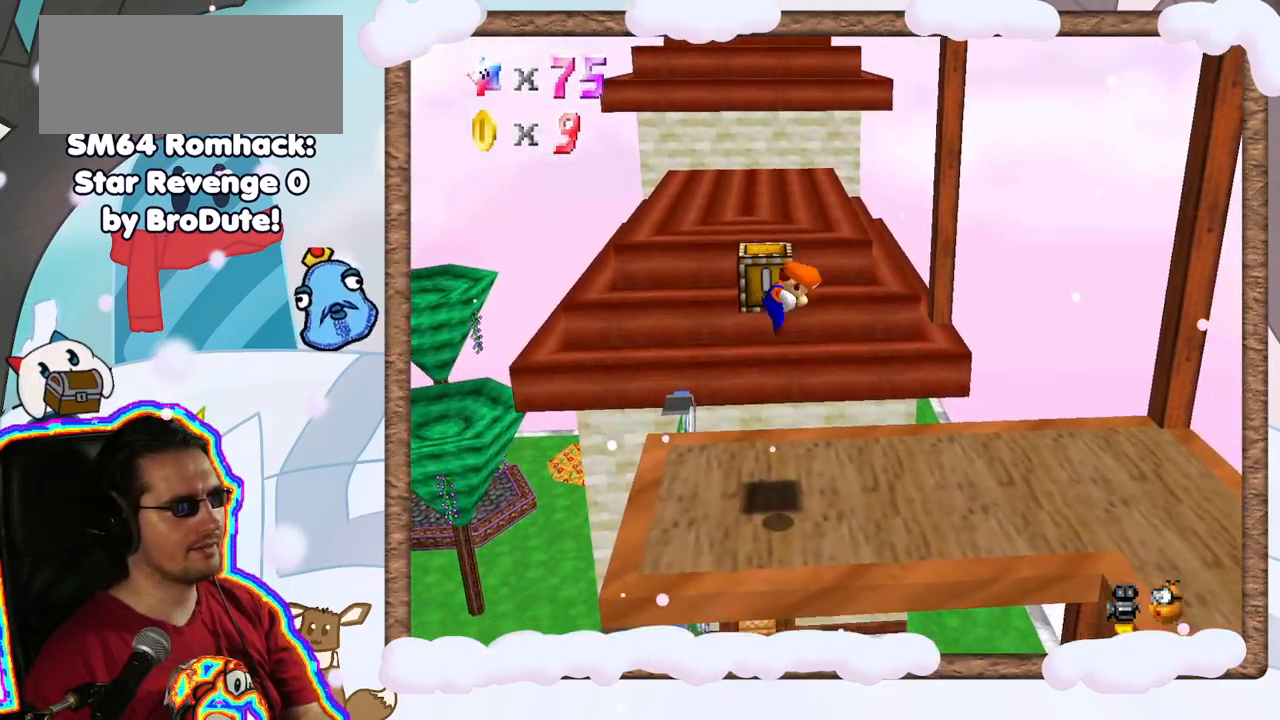
{"dt_ms": 500, "buttons": ["A"], "left_stick": "up", "events": [[33, "left_stick", "center"], [200, "left_stick", "up-left"], [333, "left_stick", "up"], [383, "A", "down"]]}
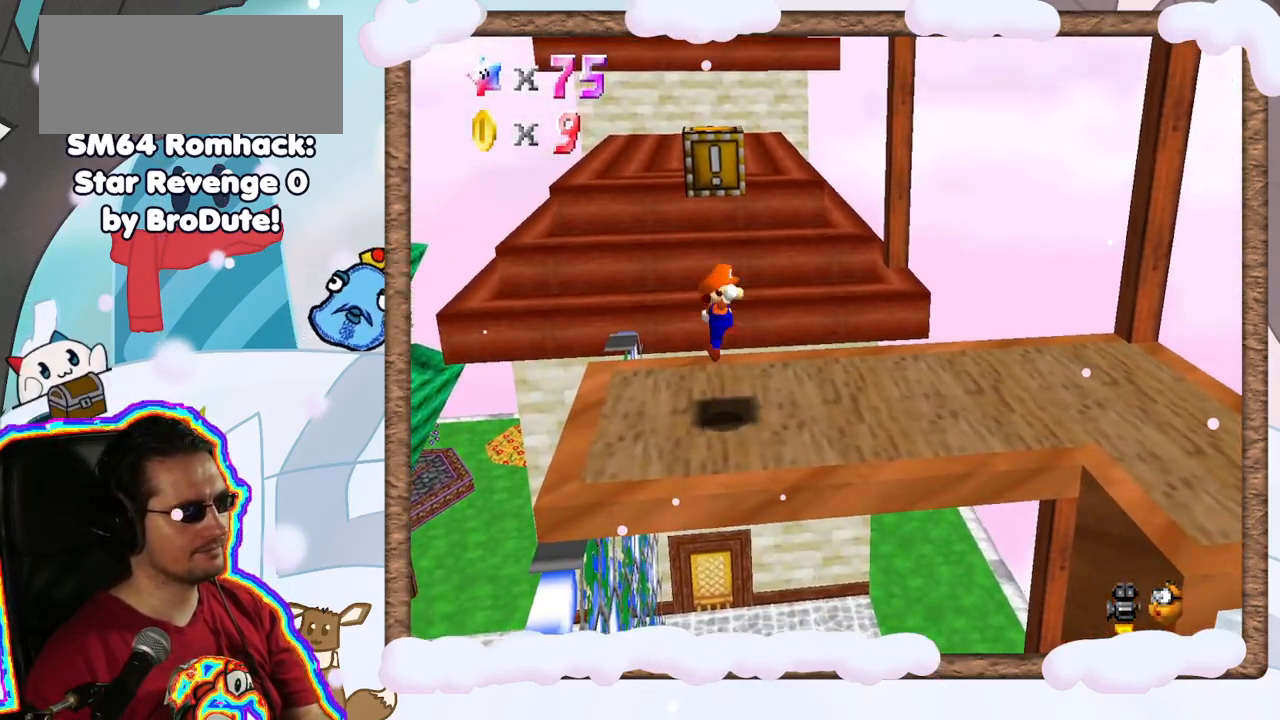
{"dt_ms": 500, "buttons": ["Z"], "left_stick": "center", "events": [[200, "A", "up"], [233, "Z", "down"], [267, "left_stick", "center"]]}
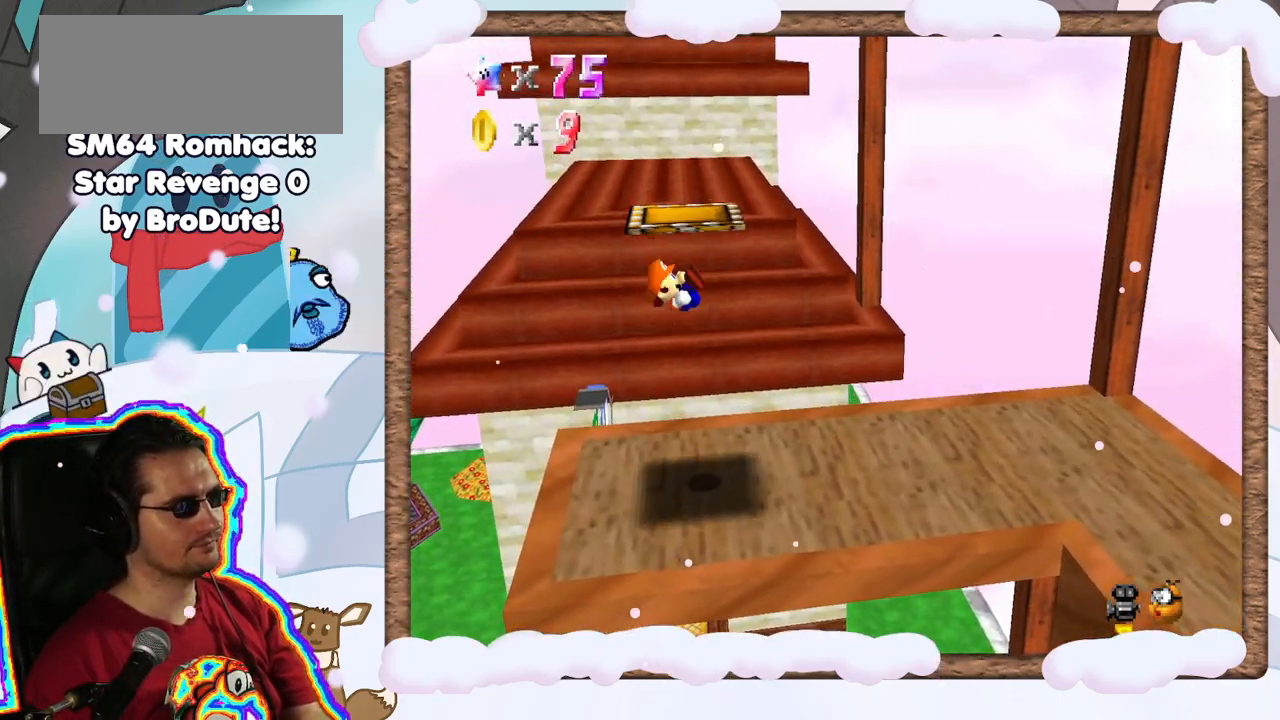
{"dt_ms": 500, "buttons": [], "left_stick": "center", "events": [[300, "Z", "up"]]}
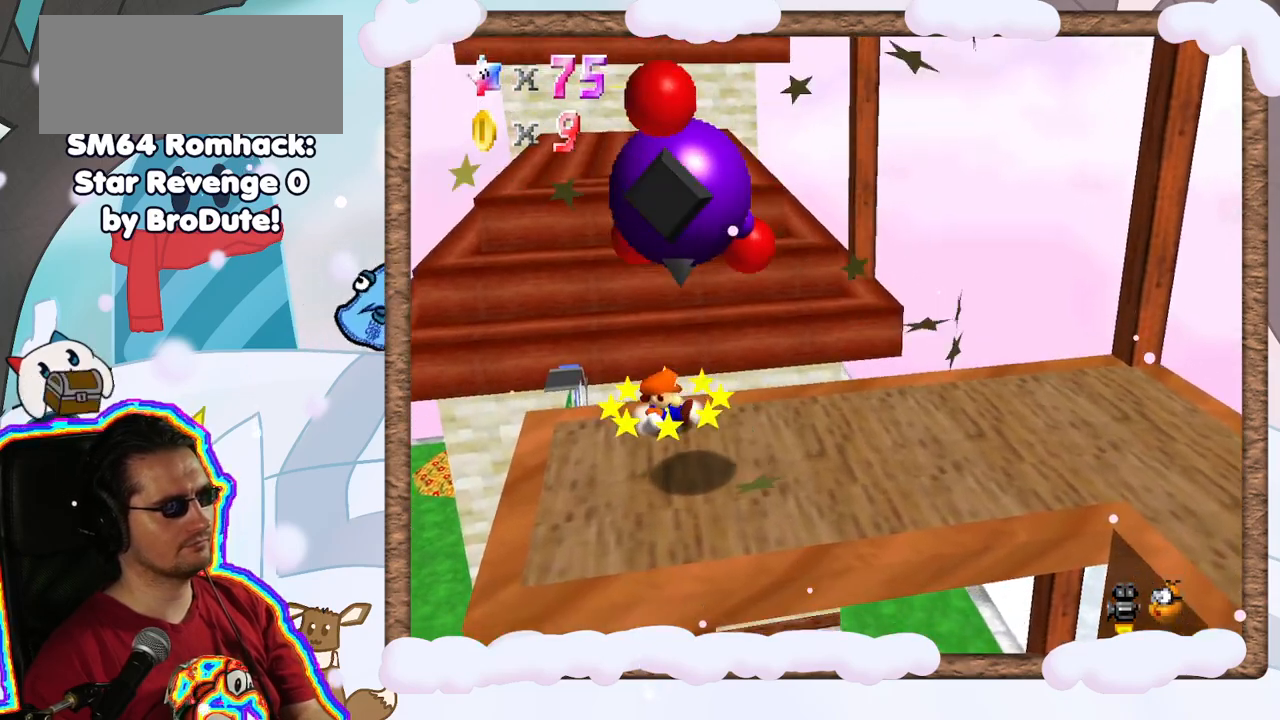
{"dt_ms": 500, "buttons": [], "left_stick": "down", "events": [[150, "A", "down"], [250, "left_stick", "down"], [417, "A", "up"]]}
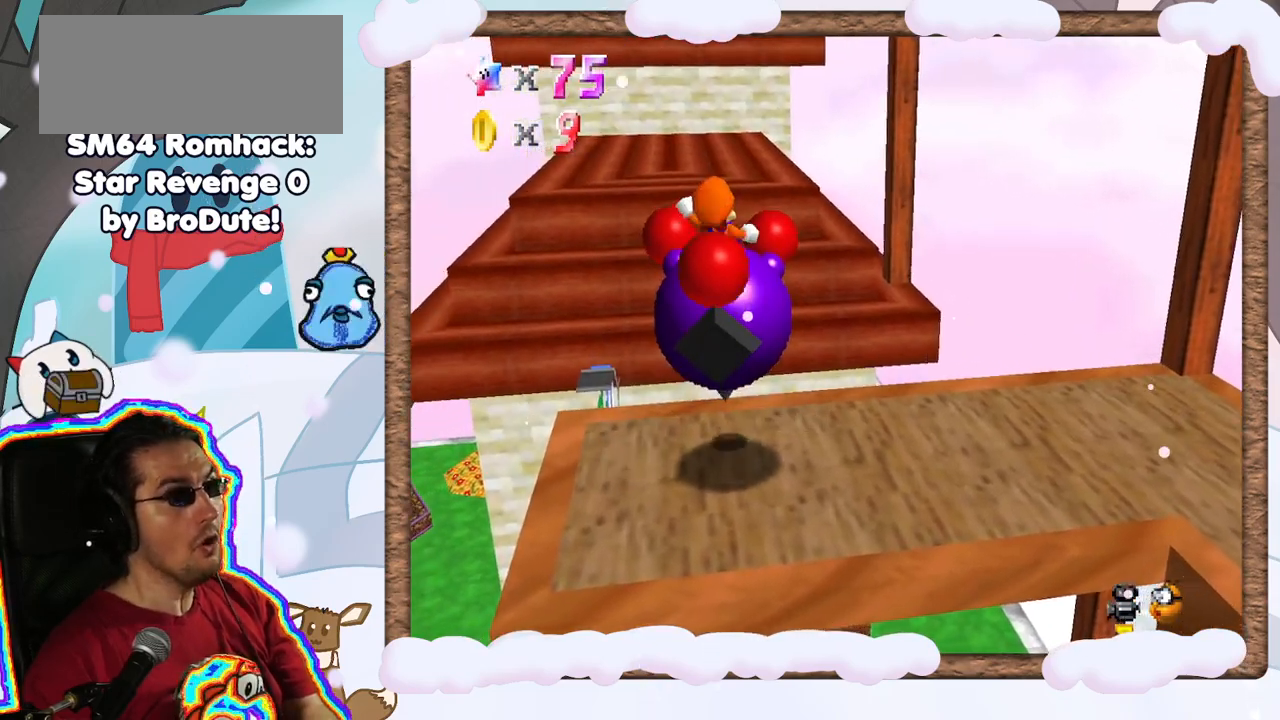
{"dt_ms": 500, "buttons": [], "left_stick": "up", "events": [[17, "A", "down"], [100, "left_stick", "right"], [200, "A", "up"], [200, "left_stick", "up"], [267, "left_stick", "left"], [400, "left_stick", "down"], [483, "left_stick", "up"]]}
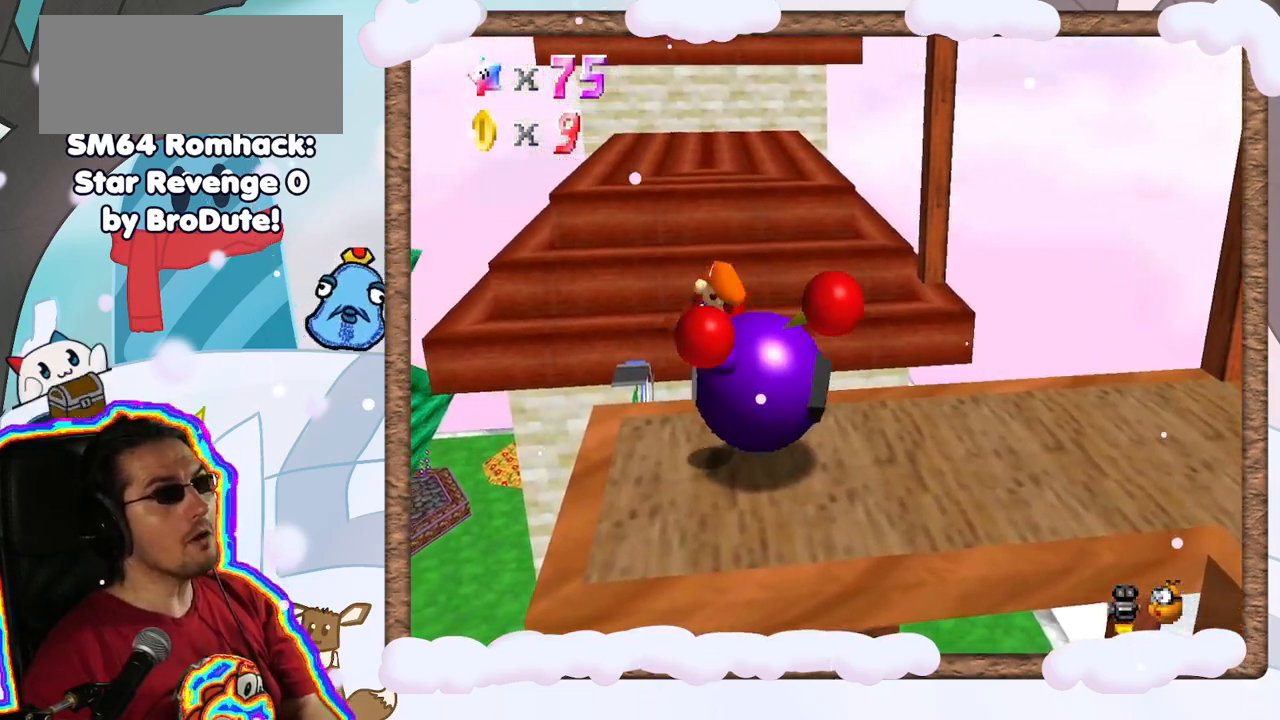
{"dt_ms": 500, "buttons": [], "left_stick": "up-left", "events": [[133, "left_stick", "center"], [150, "C_LEFT", "down"], [200, "C_LEFT", "up"], [350, "left_stick", "up-left"]]}
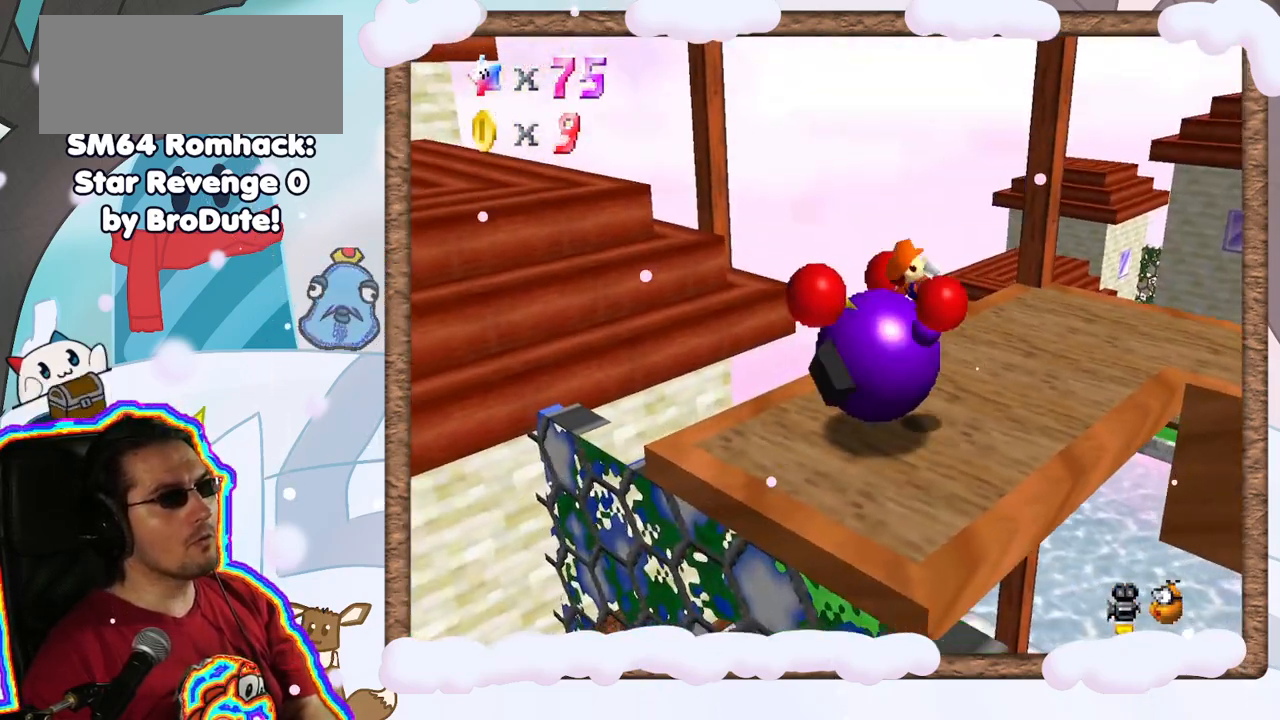
{"dt_ms": 500, "buttons": [], "left_stick": "down-left", "events": [[33, "left_stick", "left"], [283, "left_stick", "down-left"]]}
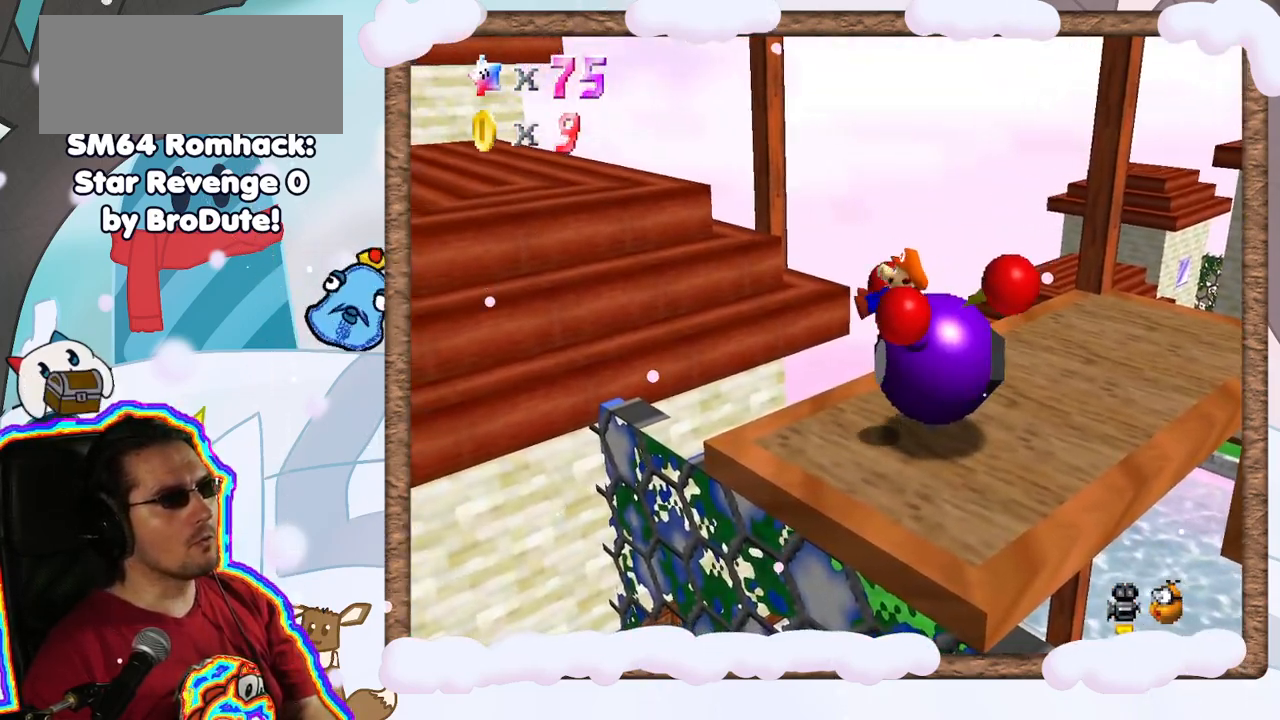
{"dt_ms": 500, "buttons": [], "left_stick": "up-left", "events": [[133, "left_stick", "left"], [433, "left_stick", "up-left"]]}
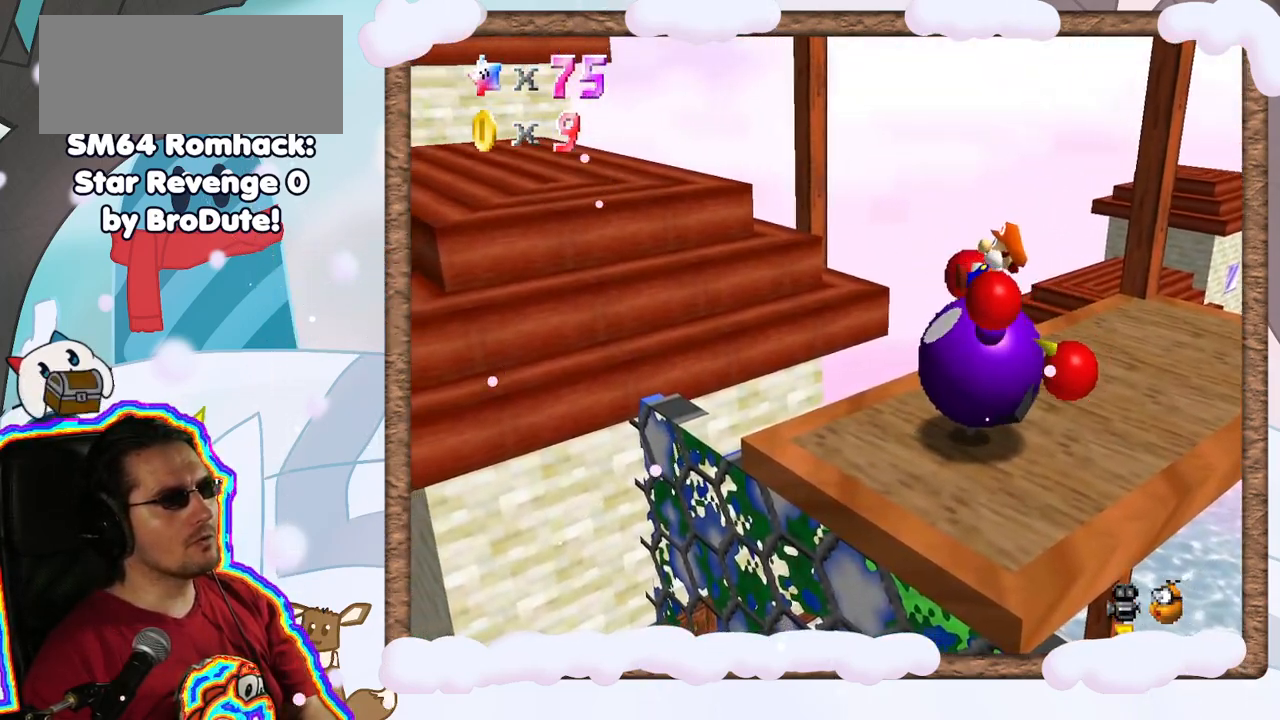
{"dt_ms": 500, "buttons": [], "left_stick": "up", "events": [[317, "left_stick", "up"]]}
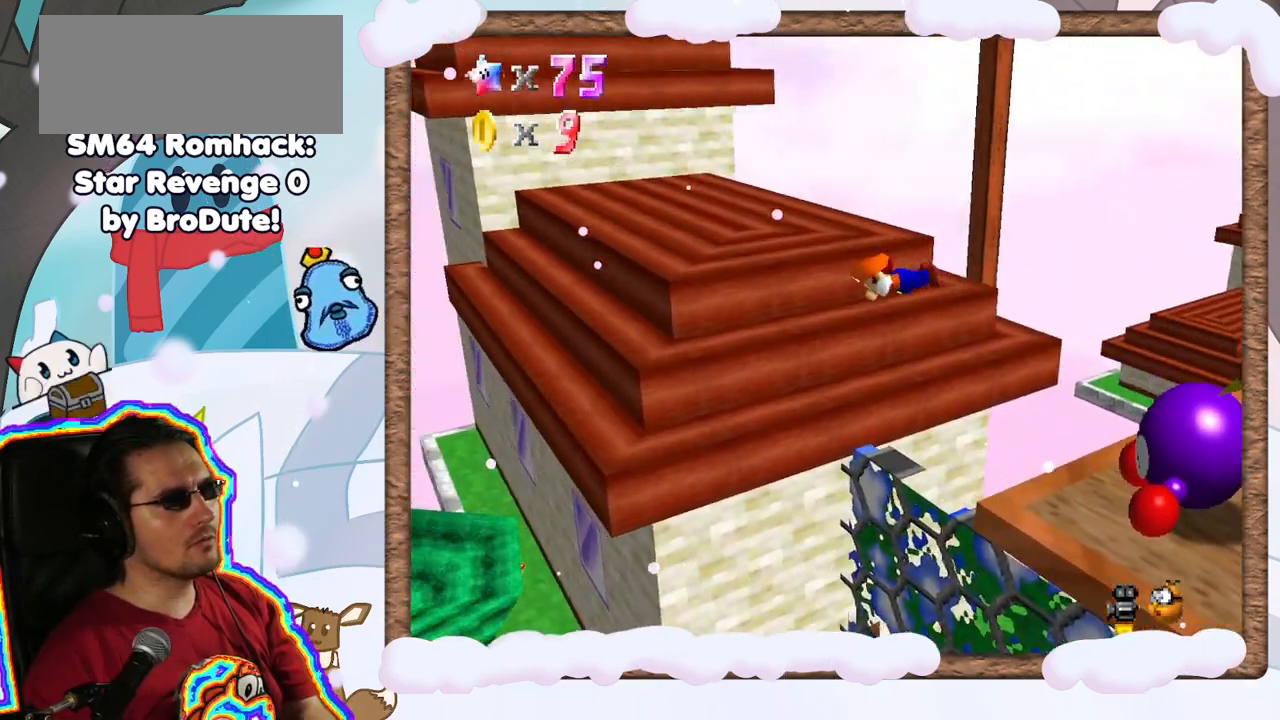
{"dt_ms": 500, "buttons": [], "left_stick": "center", "events": [[217, "left_stick", "right"], [500, "left_stick", "center"]]}
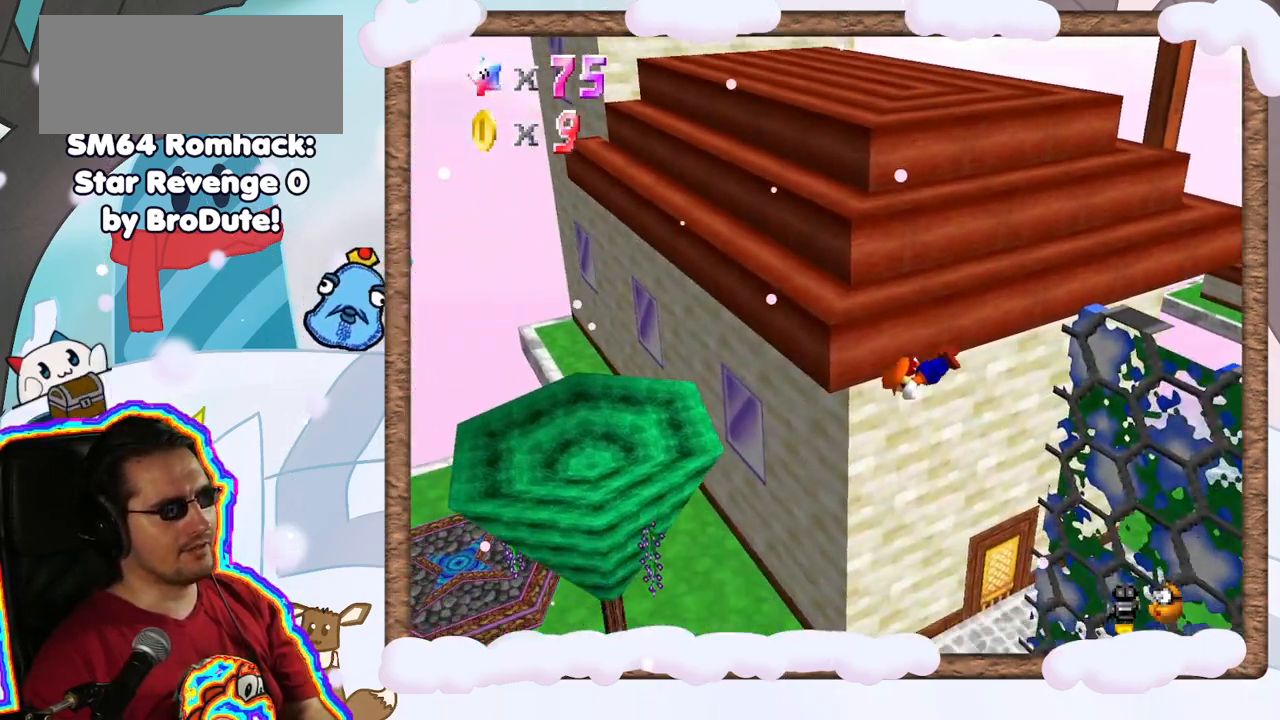
{"dt_ms": 500, "buttons": [], "left_stick": "center", "events": []}
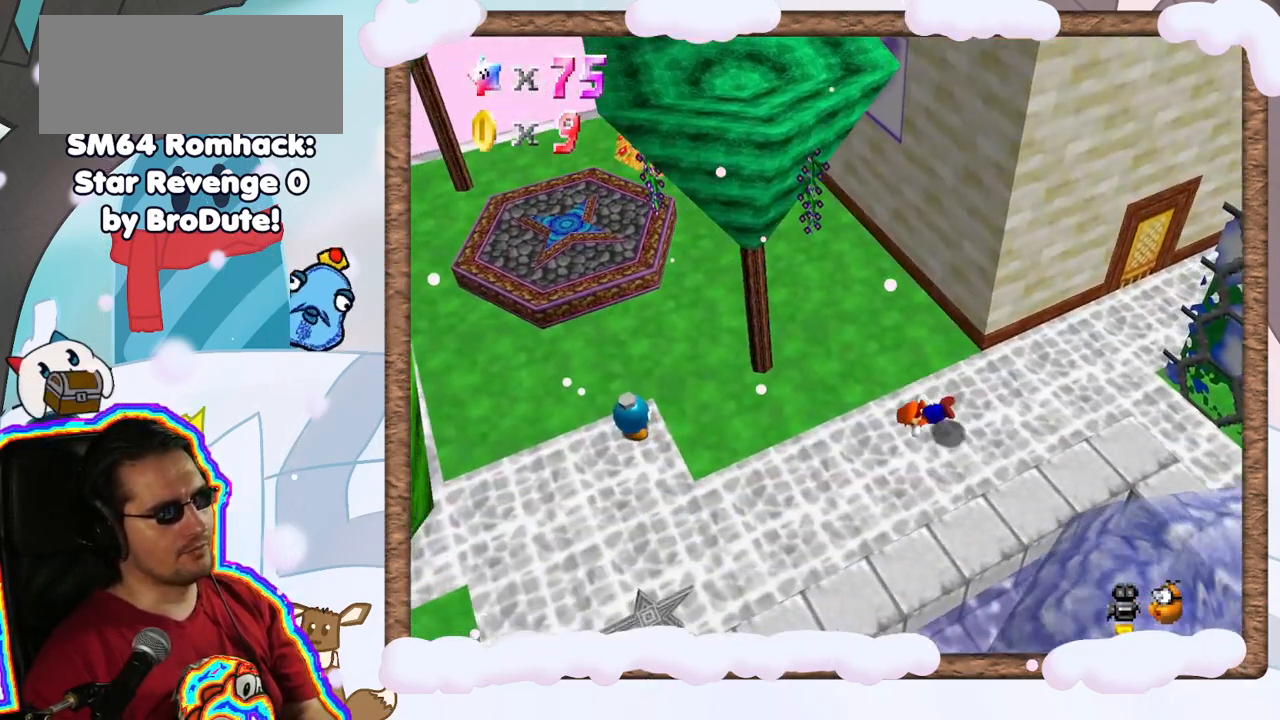
{"dt_ms": 500, "buttons": ["C_LEFT"], "left_stick": "up-right", "events": [[383, "left_stick", "up"], [450, "left_stick", "up-right"], [500, "C_LEFT", "down"]]}
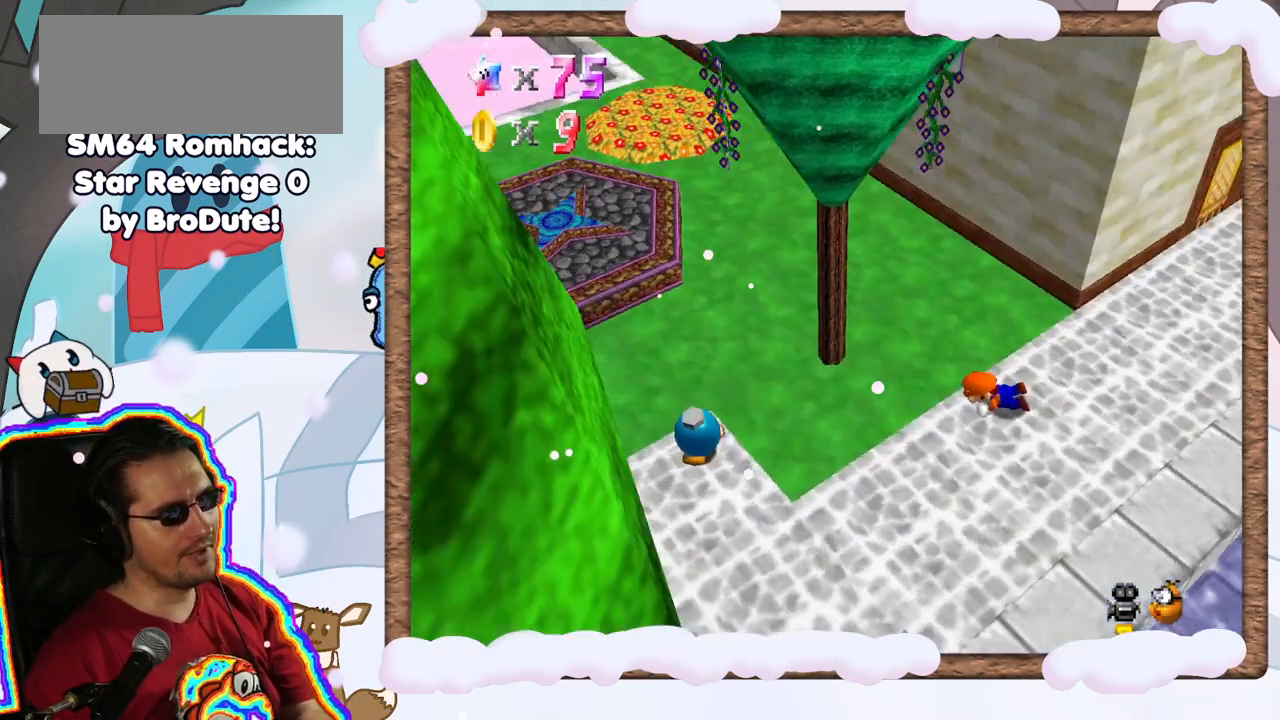
{"dt_ms": 500, "buttons": [], "left_stick": "up", "events": [[83, "C_LEFT", "up"], [467, "left_stick", "up"]]}
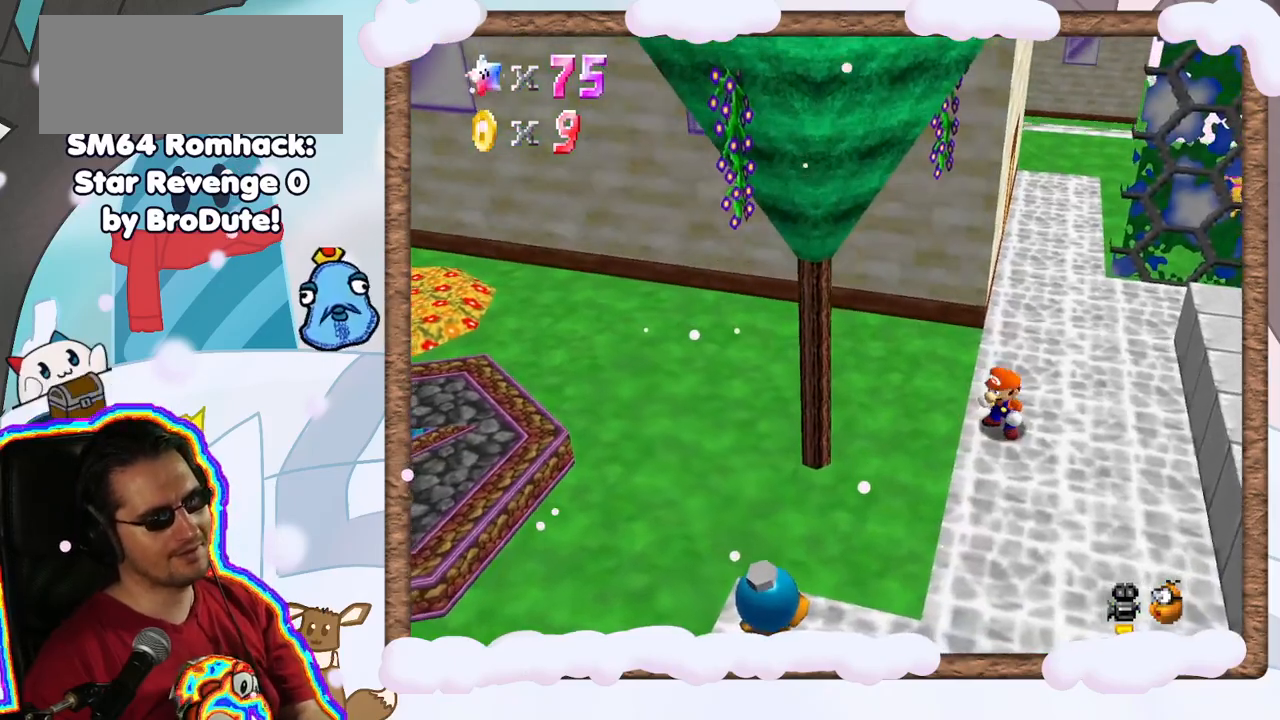
{"dt_ms": 500, "buttons": [], "left_stick": "up", "events": []}
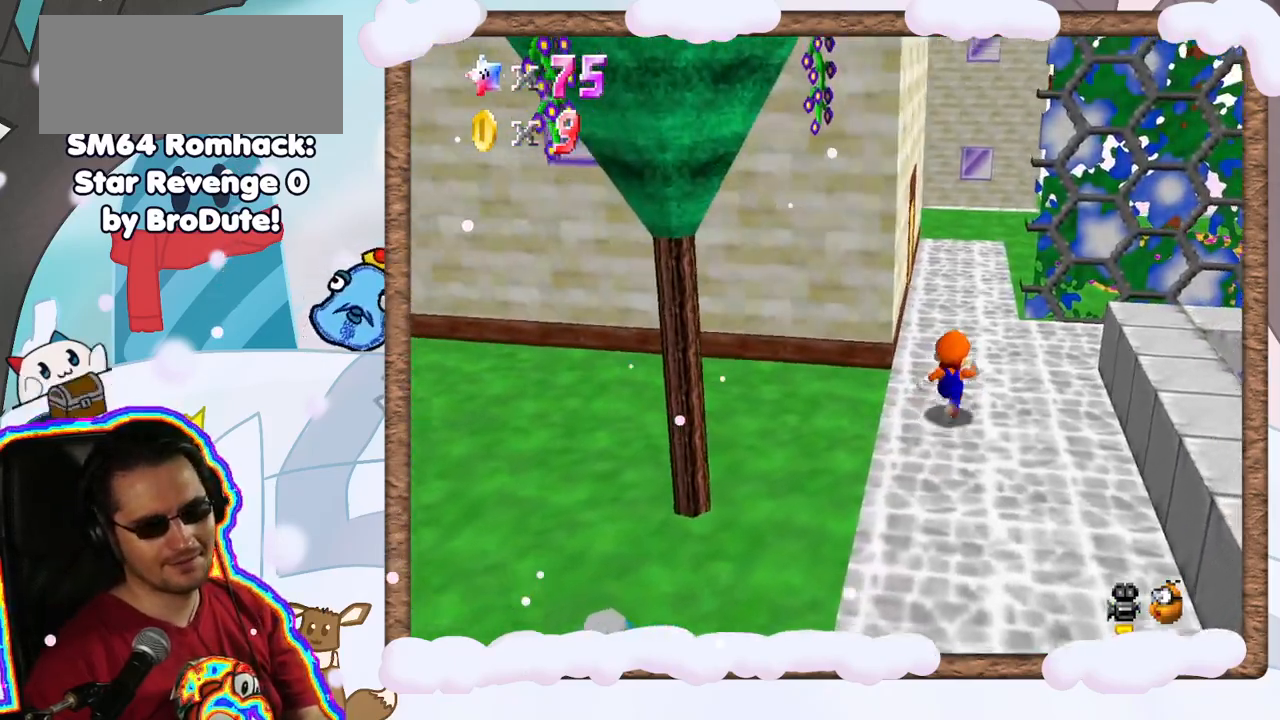
{"dt_ms": 500, "buttons": [], "left_stick": "up", "events": []}
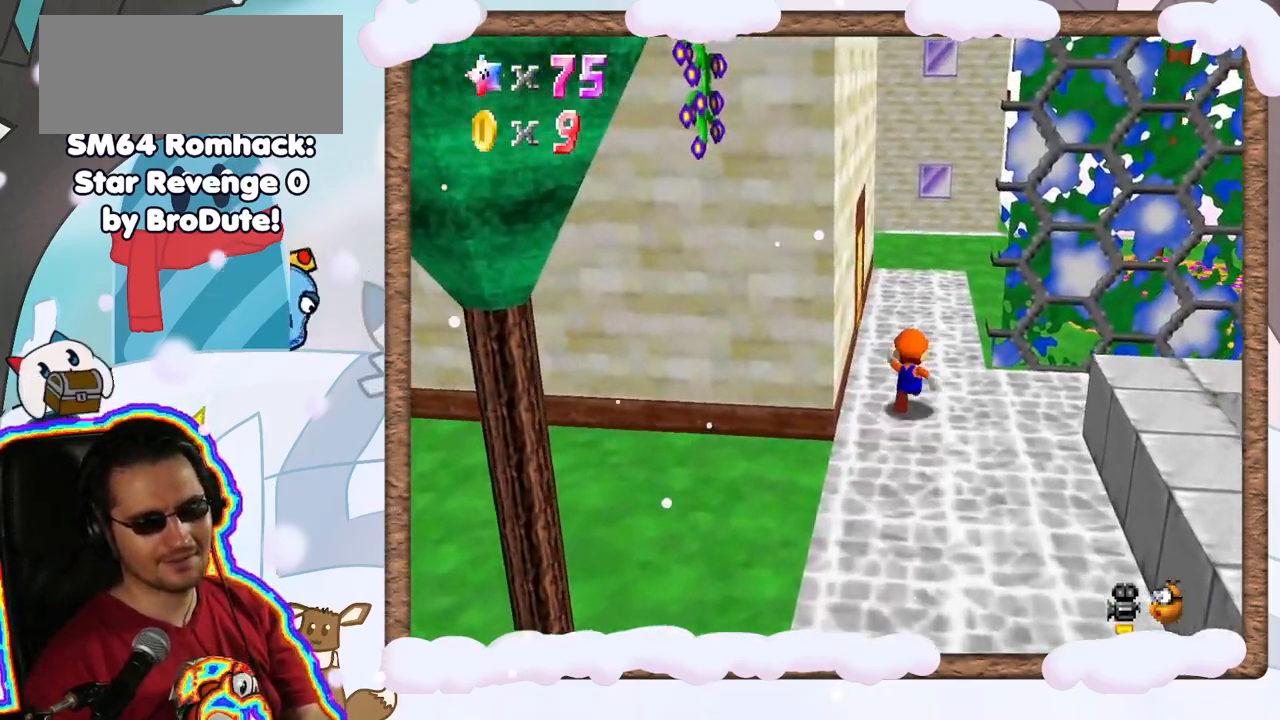
{"dt_ms": 500, "buttons": [], "left_stick": "up-right", "events": [[33, "C_RIGHT", "down"], [150, "C_RIGHT", "up"], [250, "left_stick", "up-right"], [283, "C_RIGHT", "down"], [367, "C_RIGHT", "up"], [383, "B", "down"], [450, "B", "up"]]}